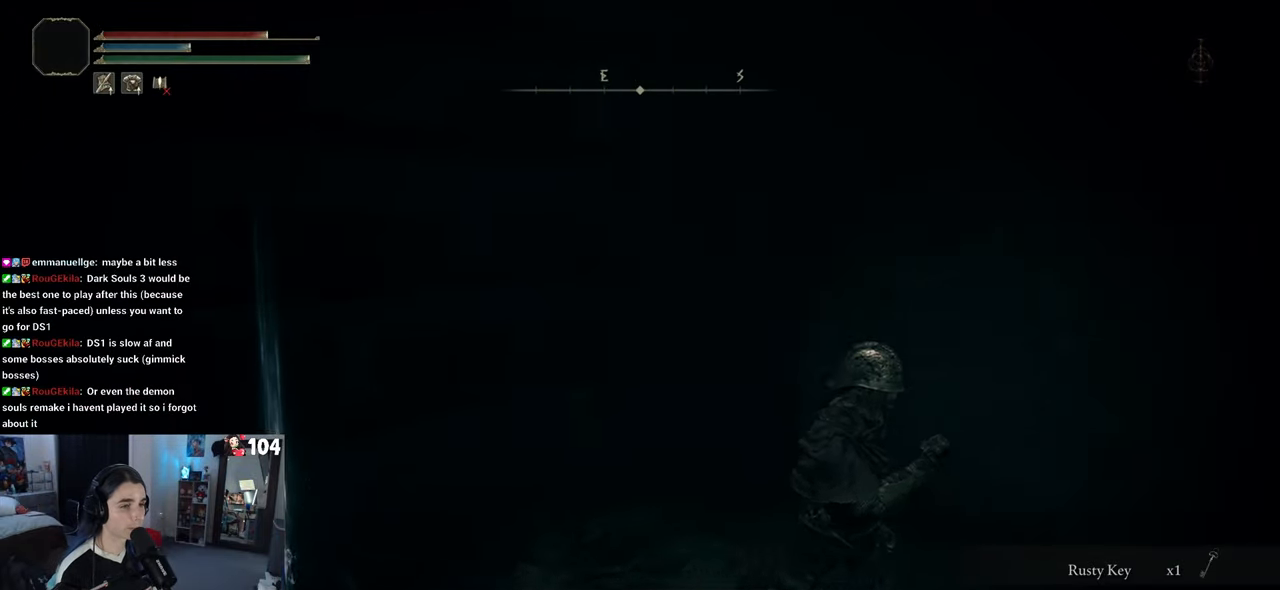
Gameplay with a controller (PlayStation layout); each line is a JSON object with the inputs held at the frame after it. "events" lists button and stick changes between this image and that frame as [ms after this image, input, new state], when the widget could be followed in between.
{"buttons": [], "left_stick": "up-right", "right_stick": "right", "events": [[67, "right_stick", "right"], [267, "left_stick", "up-right"]]}
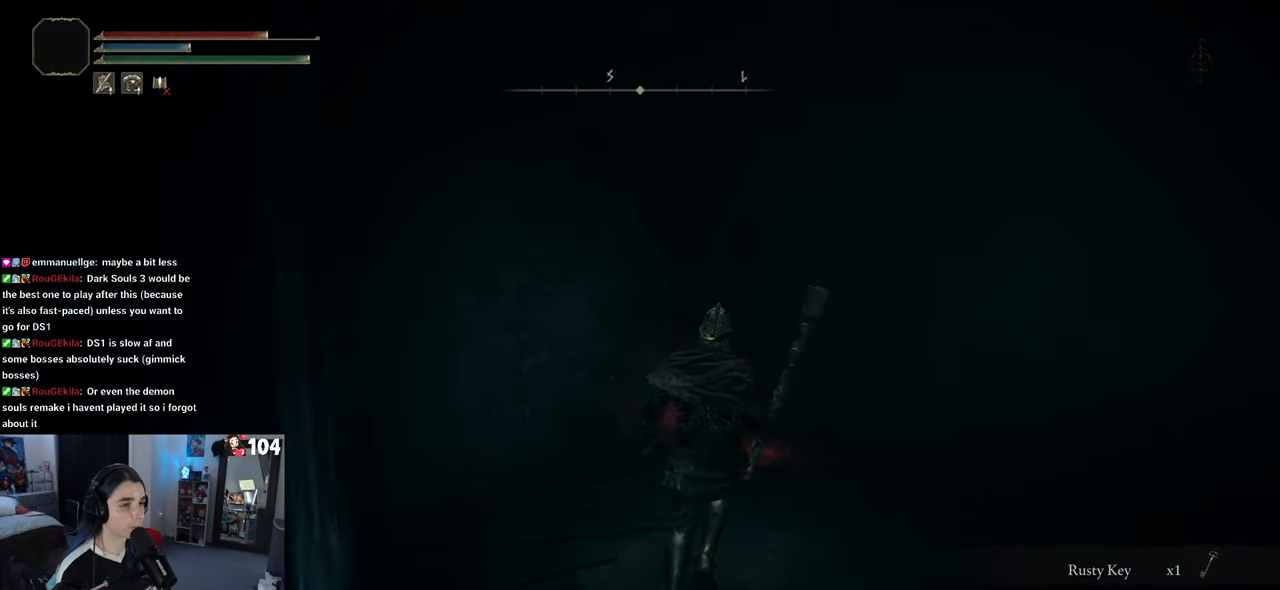
{"buttons": [], "left_stick": "up-right", "right_stick": "center", "events": [[33, "right_stick", "center"], [67, "left_stick", "up-left"], [267, "left_stick", "up"], [433, "left_stick", "up-right"]]}
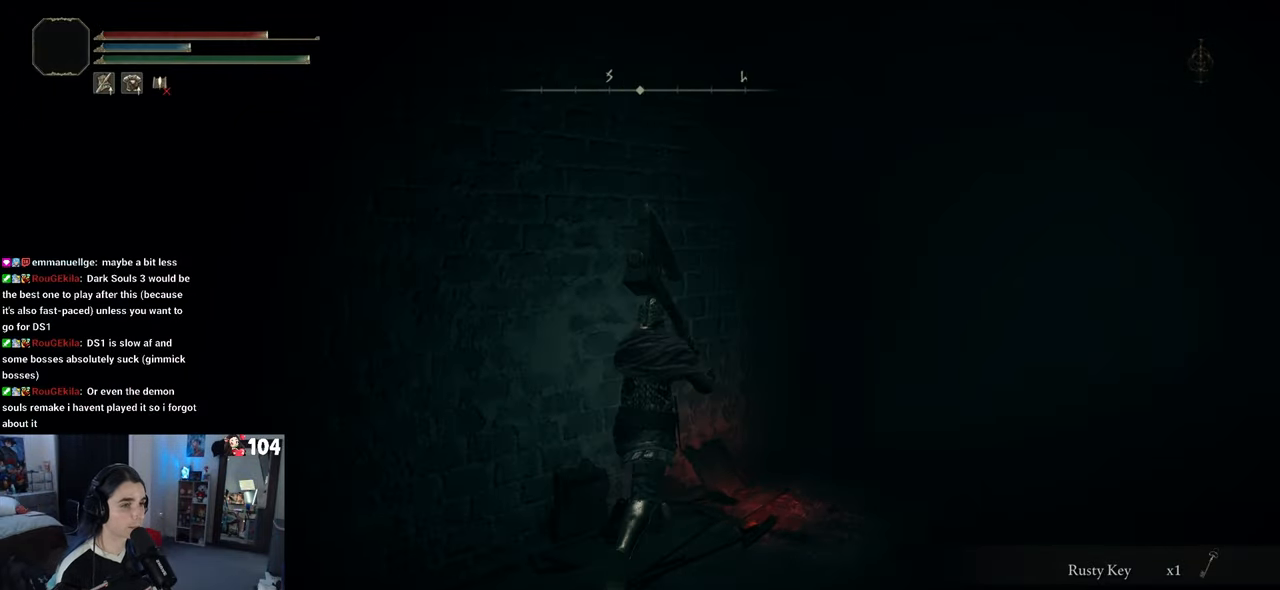
{"buttons": [], "left_stick": "center", "right_stick": "center", "events": [[333, "left_stick", "right"], [450, "left_stick", "center"]]}
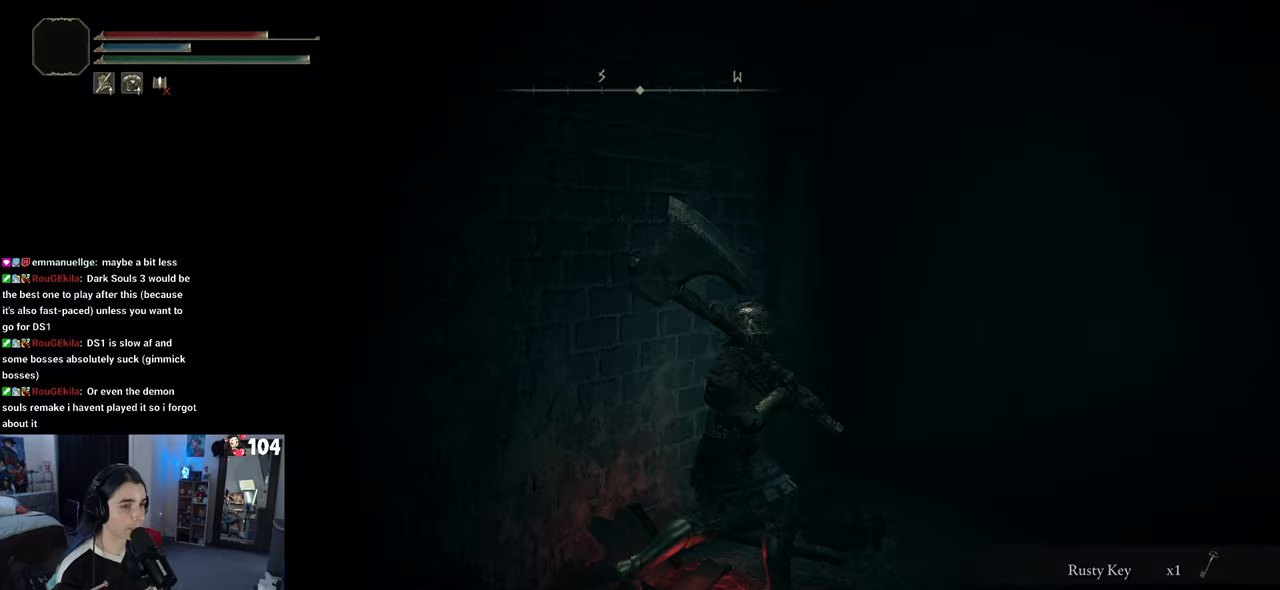
{"buttons": [], "left_stick": "right", "right_stick": "right", "events": [[150, "TRIANGLE", "down"], [233, "TRIANGLE", "up"], [383, "left_stick", "right"], [450, "right_stick", "right"]]}
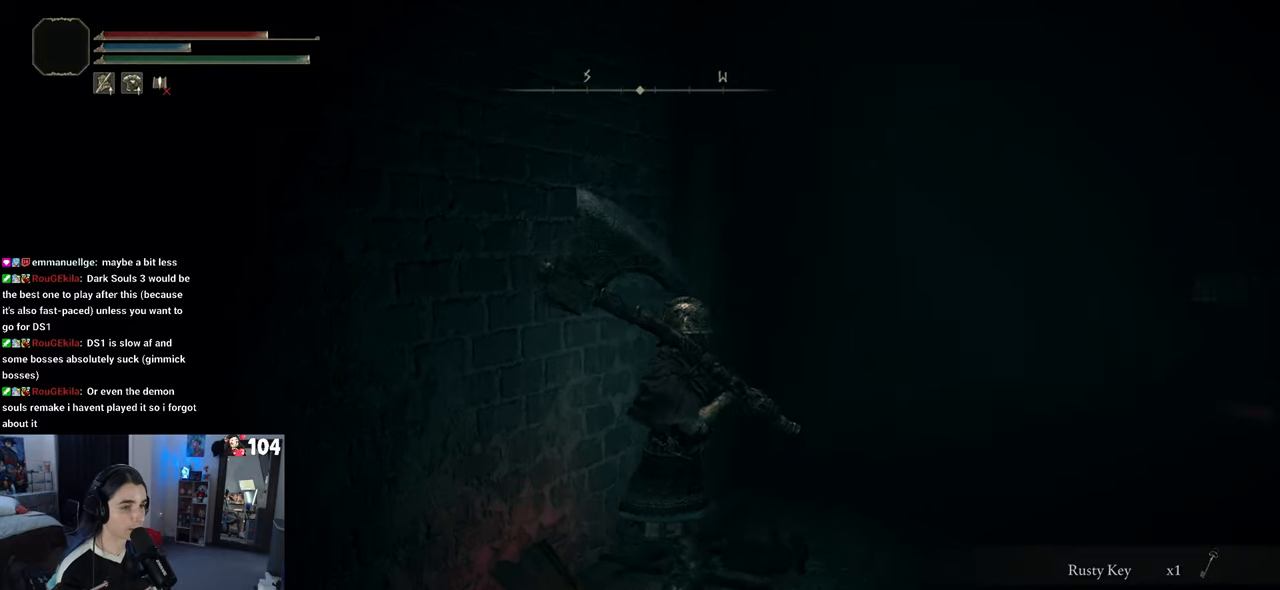
{"buttons": [], "left_stick": "up", "right_stick": "center", "events": [[300, "left_stick", "up-right"], [450, "right_stick", "center"], [500, "left_stick", "up"]]}
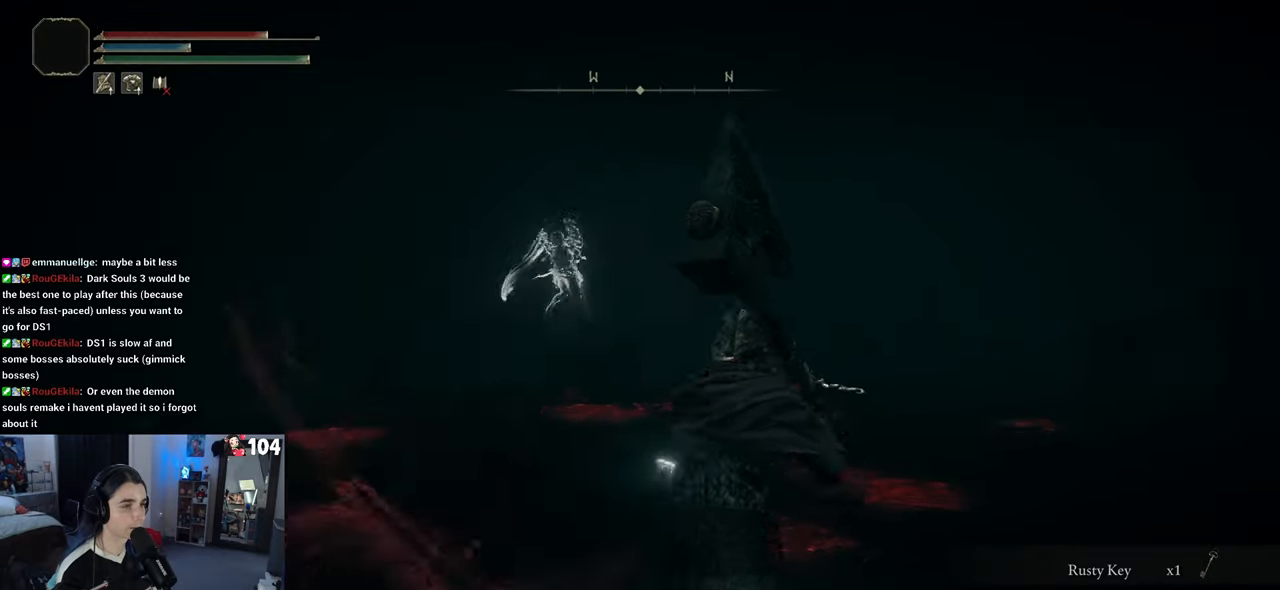
{"buttons": [], "left_stick": "up", "right_stick": "center", "events": []}
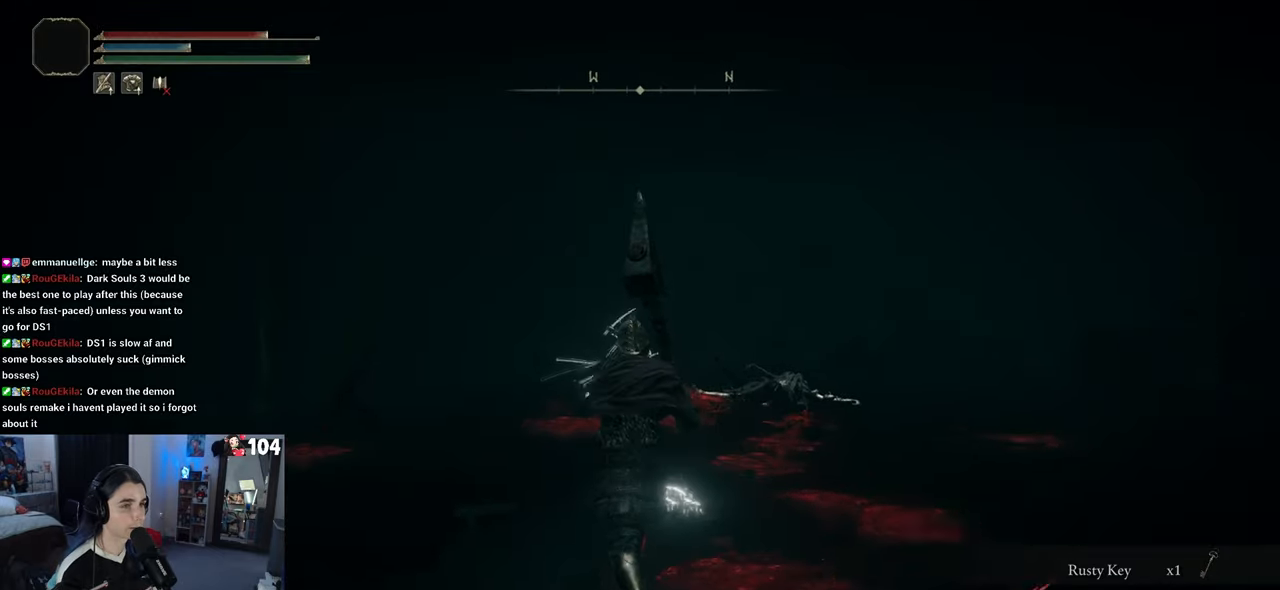
{"buttons": [], "left_stick": "up", "right_stick": "center", "events": []}
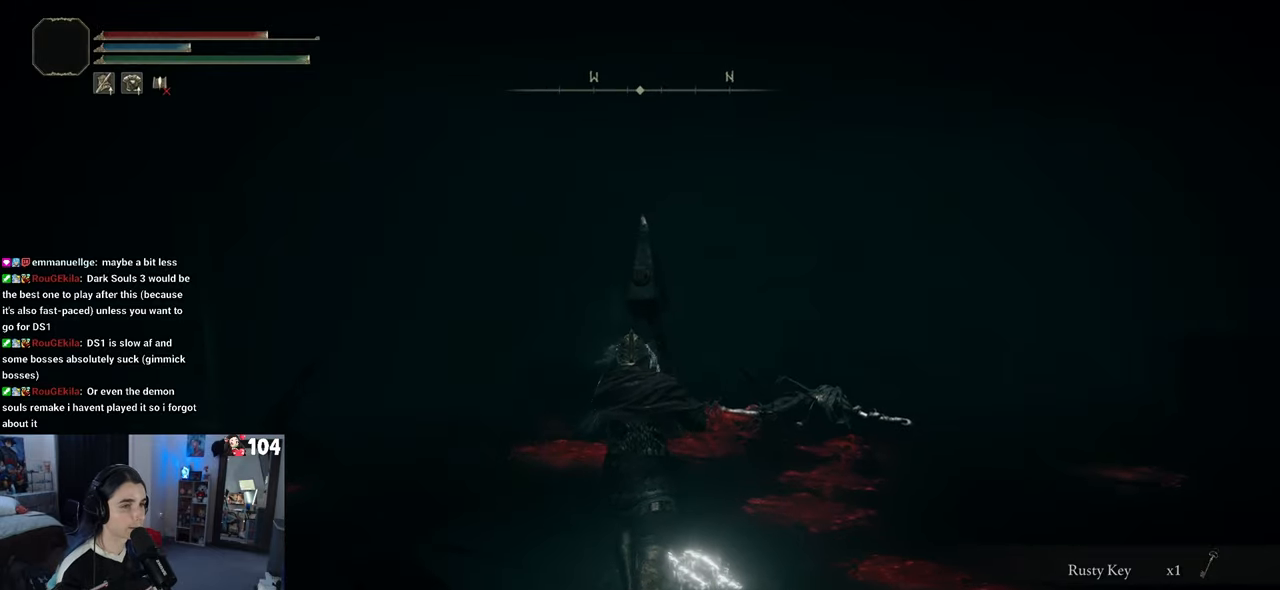
{"buttons": [], "left_stick": "up", "right_stick": "center", "events": []}
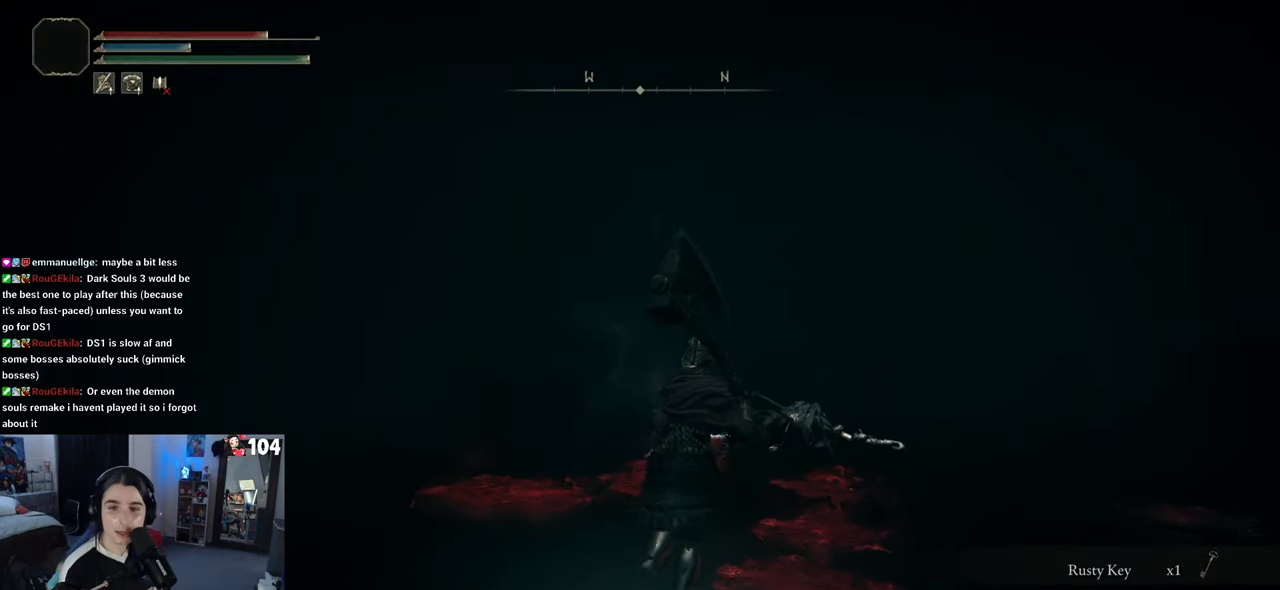
{"buttons": [], "left_stick": "up", "right_stick": "center", "events": []}
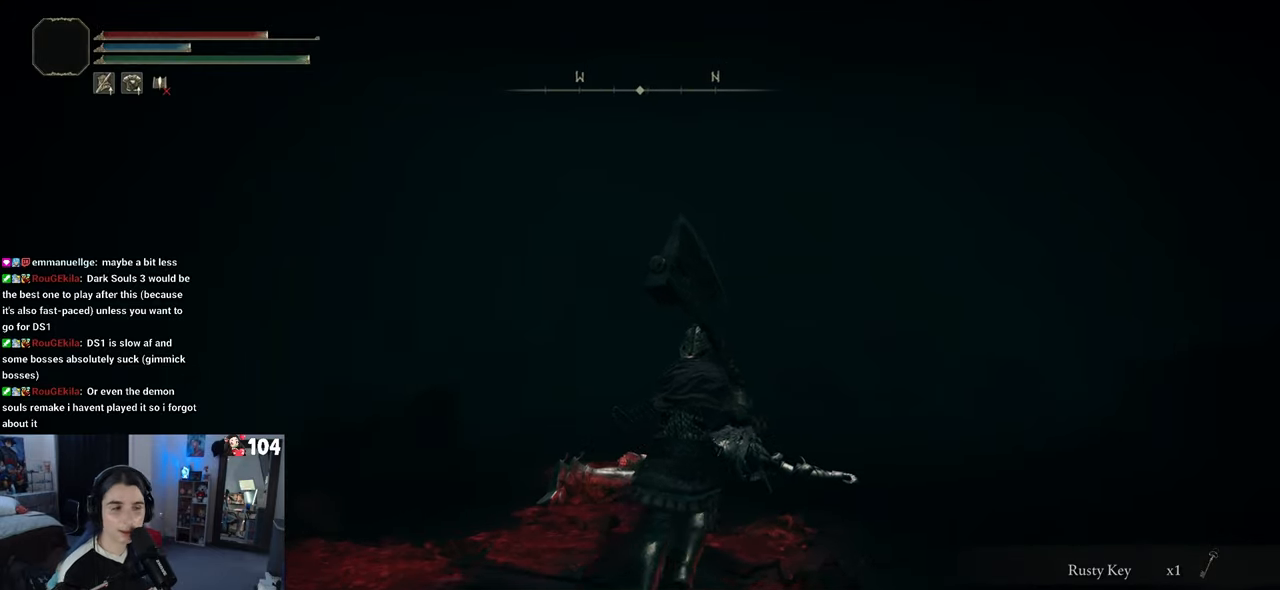
{"buttons": [], "left_stick": "up", "right_stick": "center", "events": []}
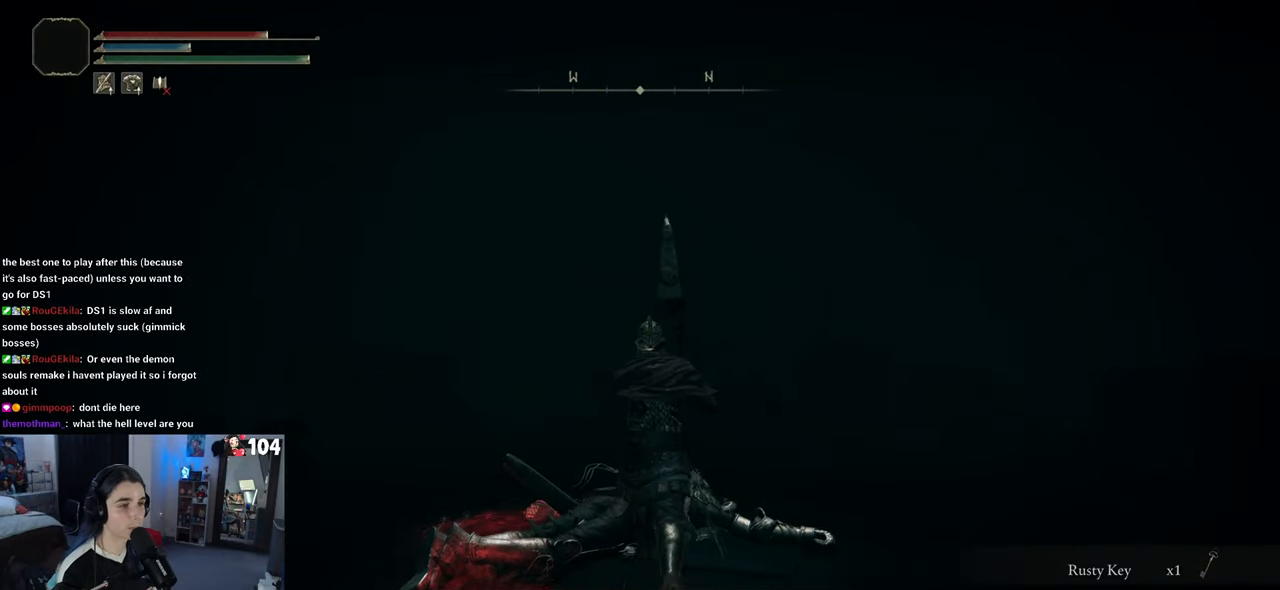
{"buttons": [], "left_stick": "up", "right_stick": "down-left", "events": [[483, "right_stick", "down-left"]]}
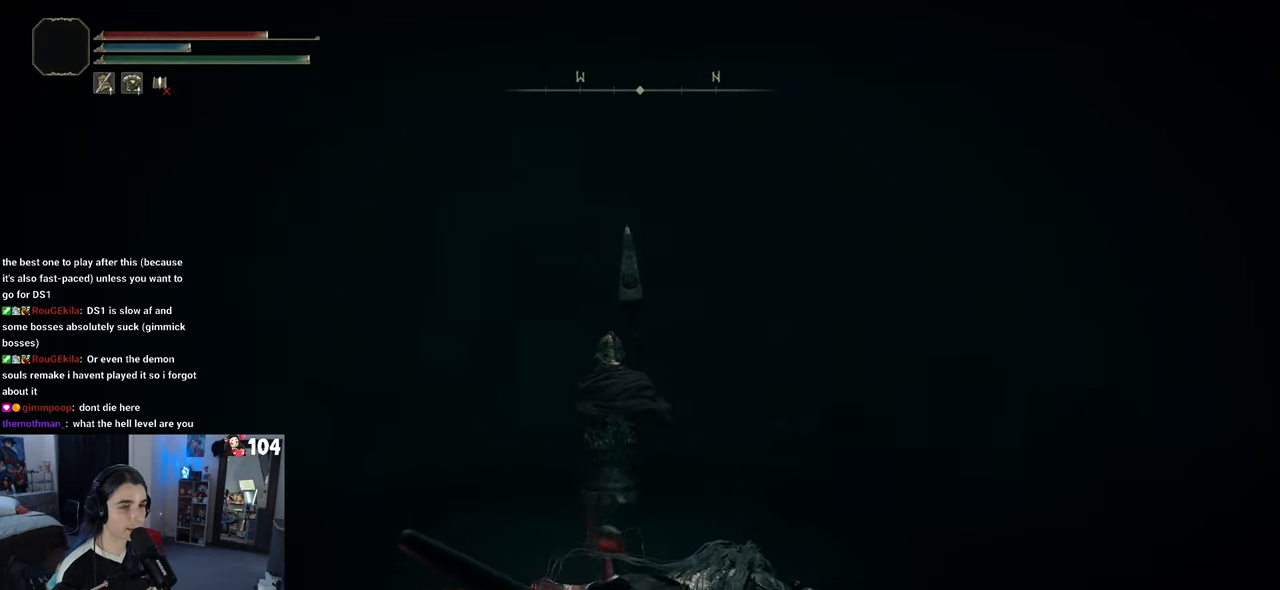
{"buttons": [], "left_stick": "up", "right_stick": "center", "events": [[217, "right_stick", "center"]]}
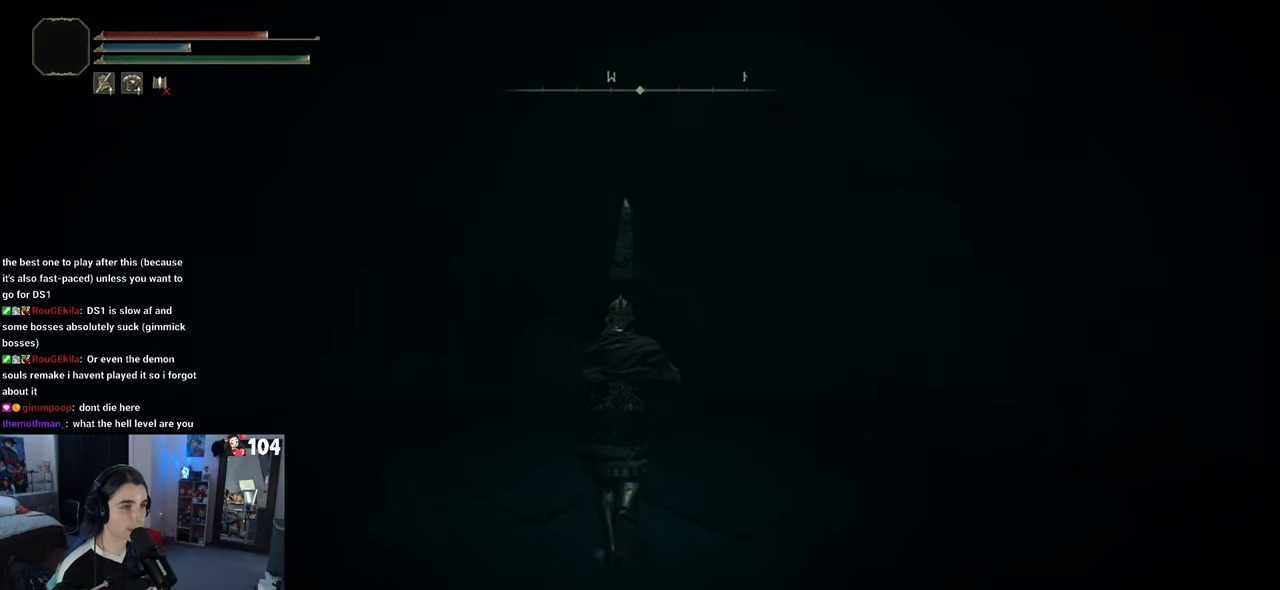
{"buttons": [], "left_stick": "up", "right_stick": "center", "events": [[217, "right_stick", "right"], [317, "right_stick", "down-right"], [433, "right_stick", "center"]]}
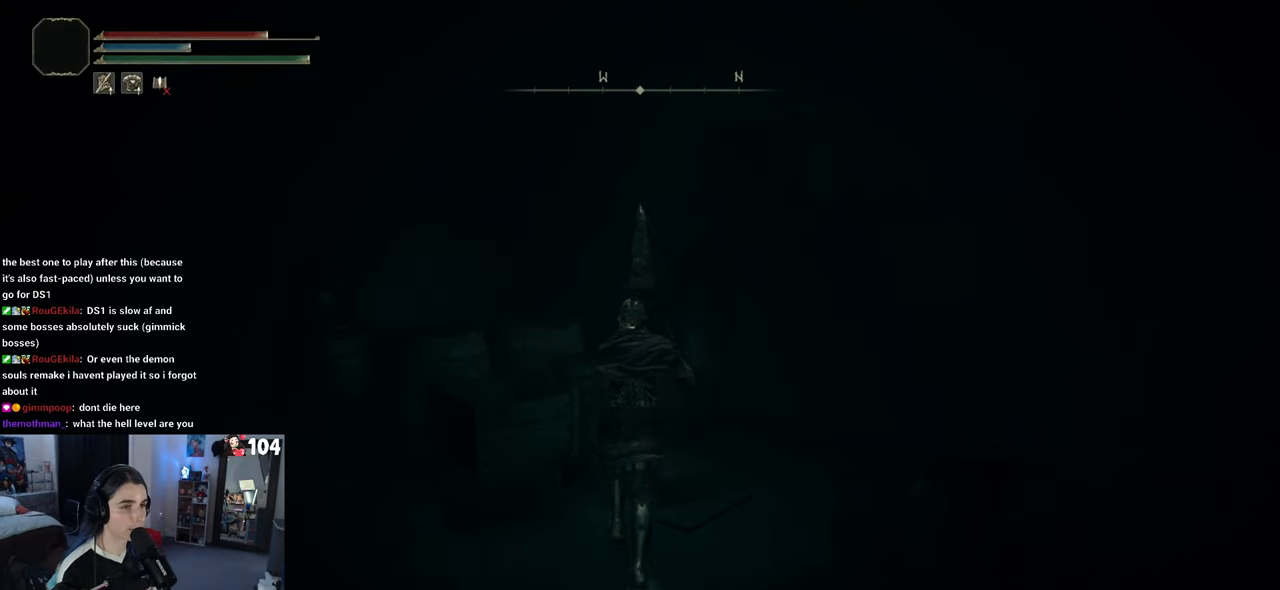
{"buttons": [], "left_stick": "up-right", "right_stick": "right", "events": [[217, "left_stick", "up-right"], [467, "right_stick", "right"]]}
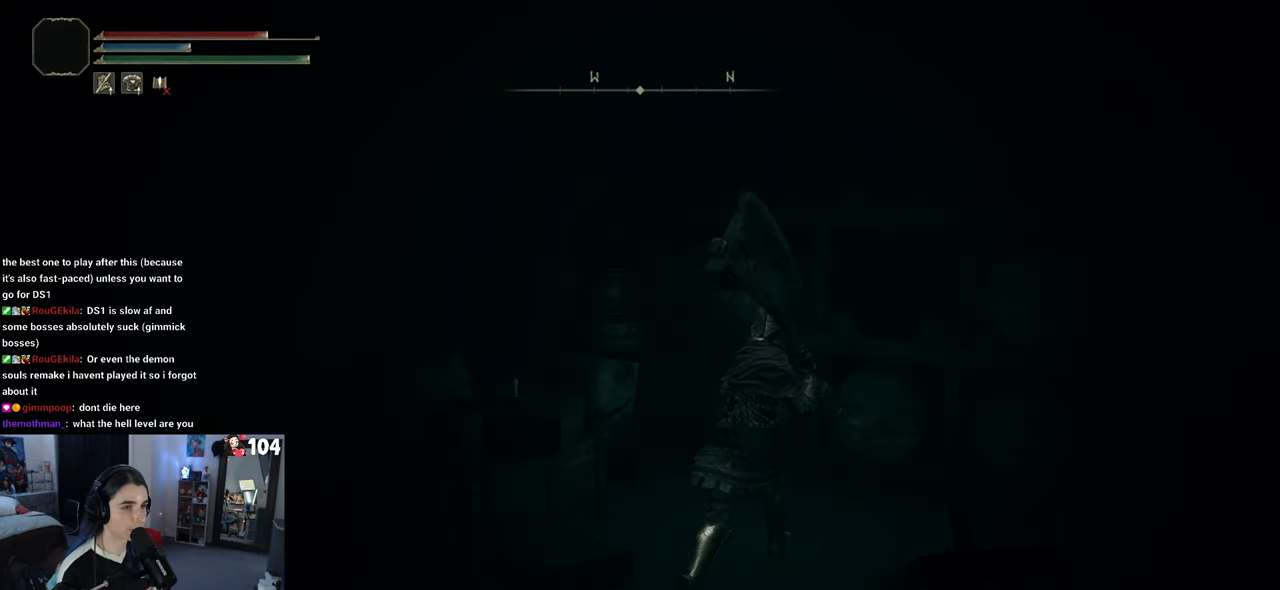
{"buttons": [], "left_stick": "up-right", "right_stick": "right", "events": [[233, "left_stick", "right"], [500, "left_stick", "up-right"]]}
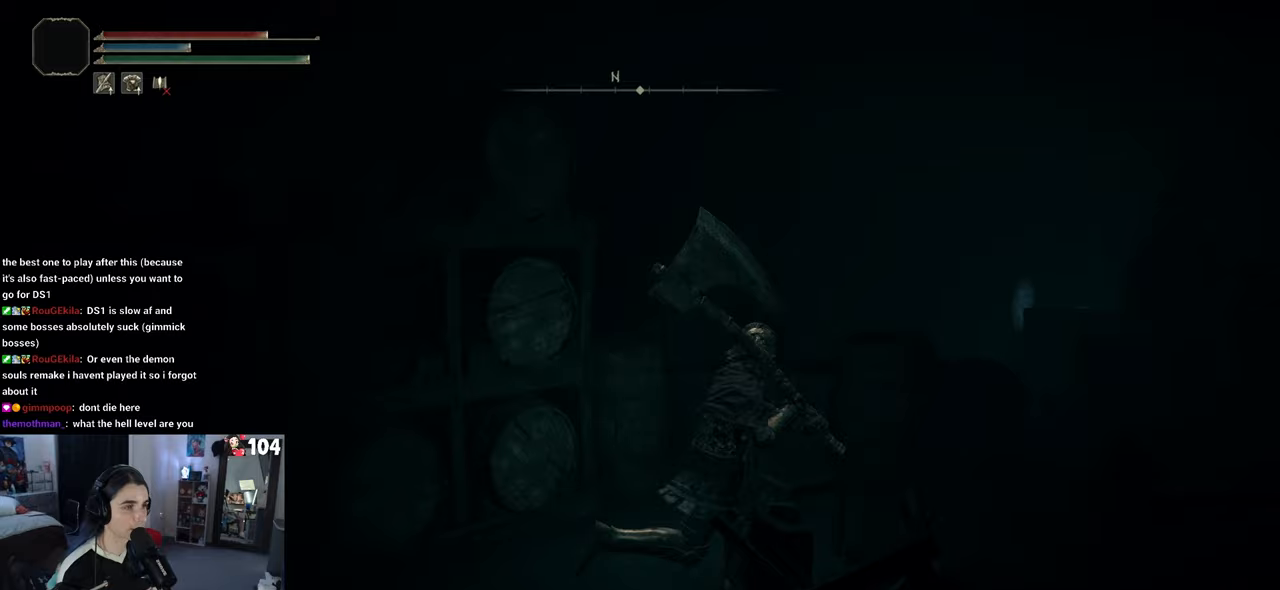
{"buttons": [], "left_stick": "up-right", "right_stick": "center", "events": [[117, "right_stick", "center"]]}
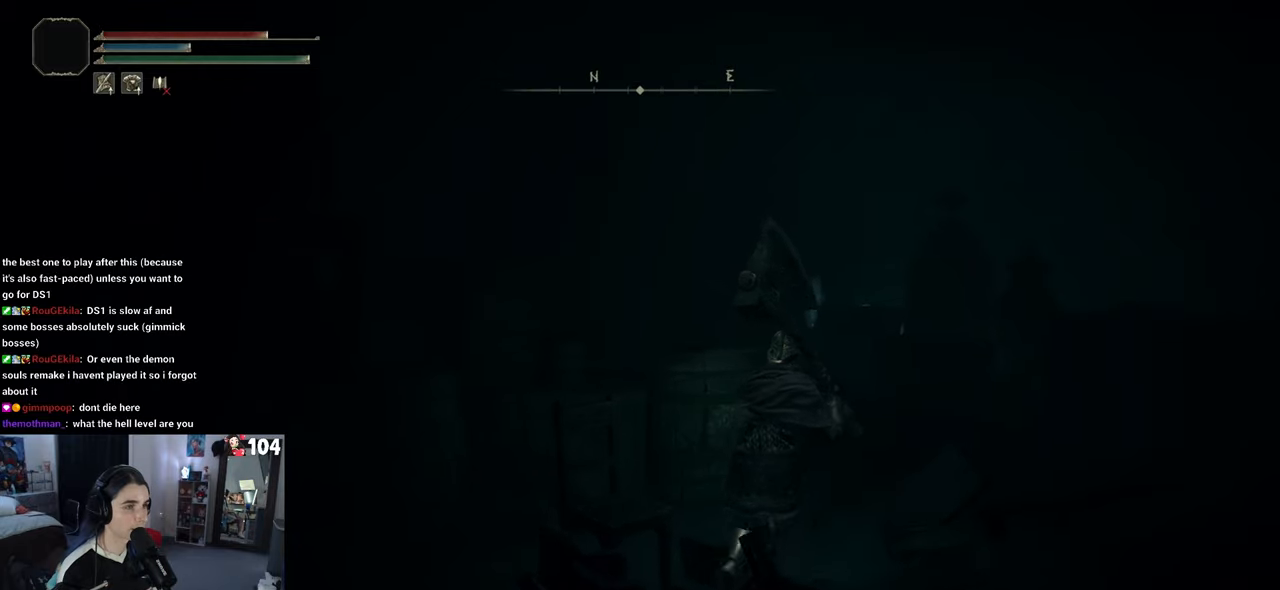
{"buttons": [], "left_stick": "up", "right_stick": "center", "events": [[283, "CROSS", "down"], [300, "left_stick", "up"], [433, "CROSS", "up"]]}
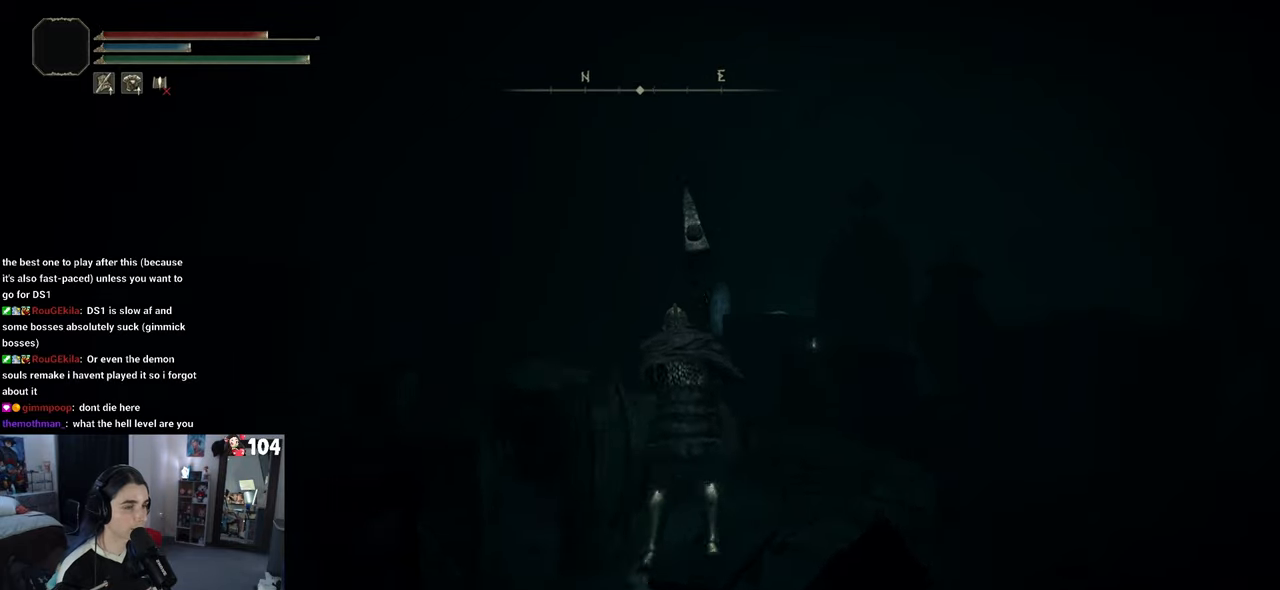
{"buttons": [], "left_stick": "up", "right_stick": "down-right", "events": [[117, "right_stick", "down"], [317, "right_stick", "down-right"]]}
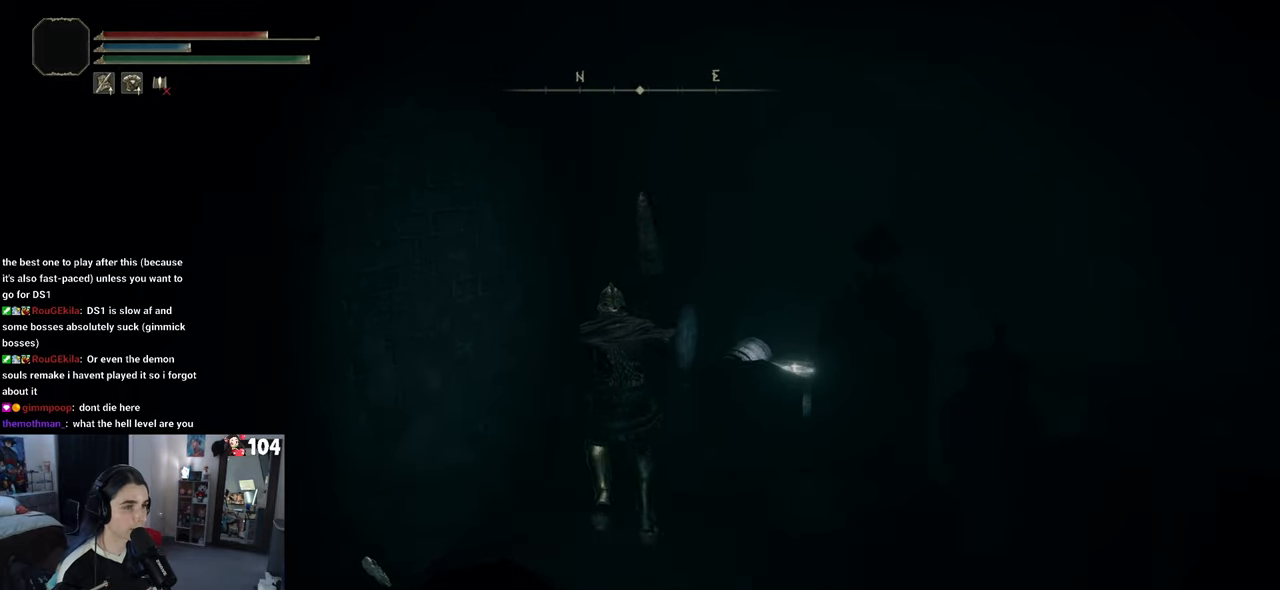
{"buttons": ["CROSS"], "left_stick": "up", "right_stick": "center", "events": [[250, "right_stick", "center"], [483, "CROSS", "down"]]}
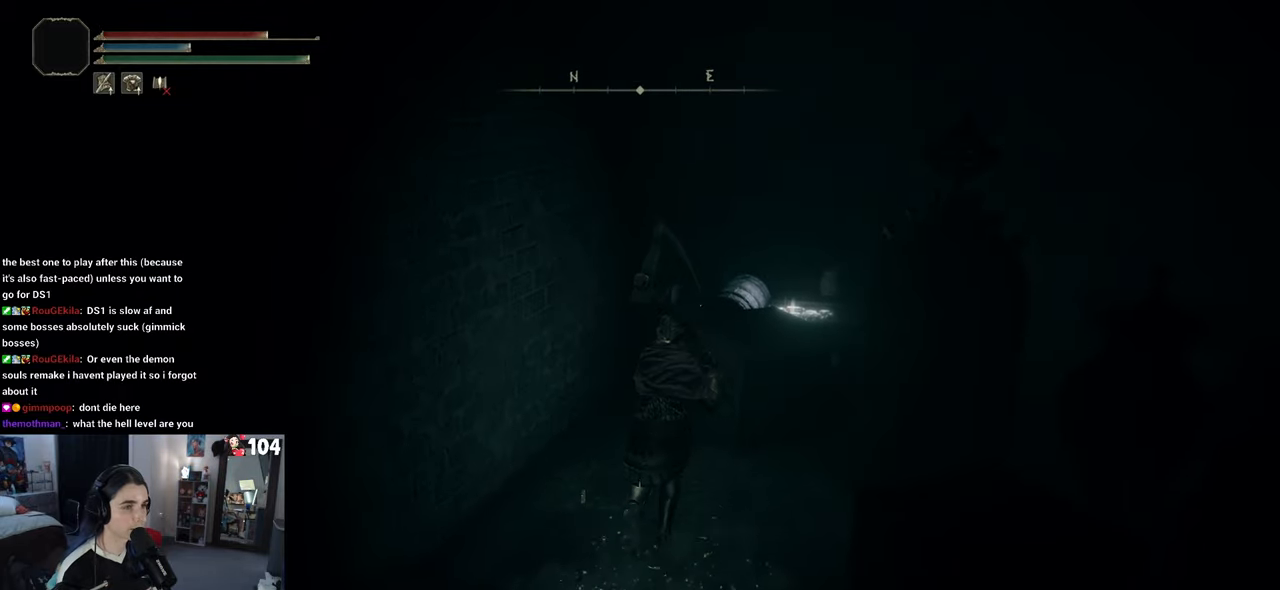
{"buttons": [], "left_stick": "up-right", "right_stick": "center", "events": [[67, "left_stick", "up-right"], [83, "CROSS", "up"]]}
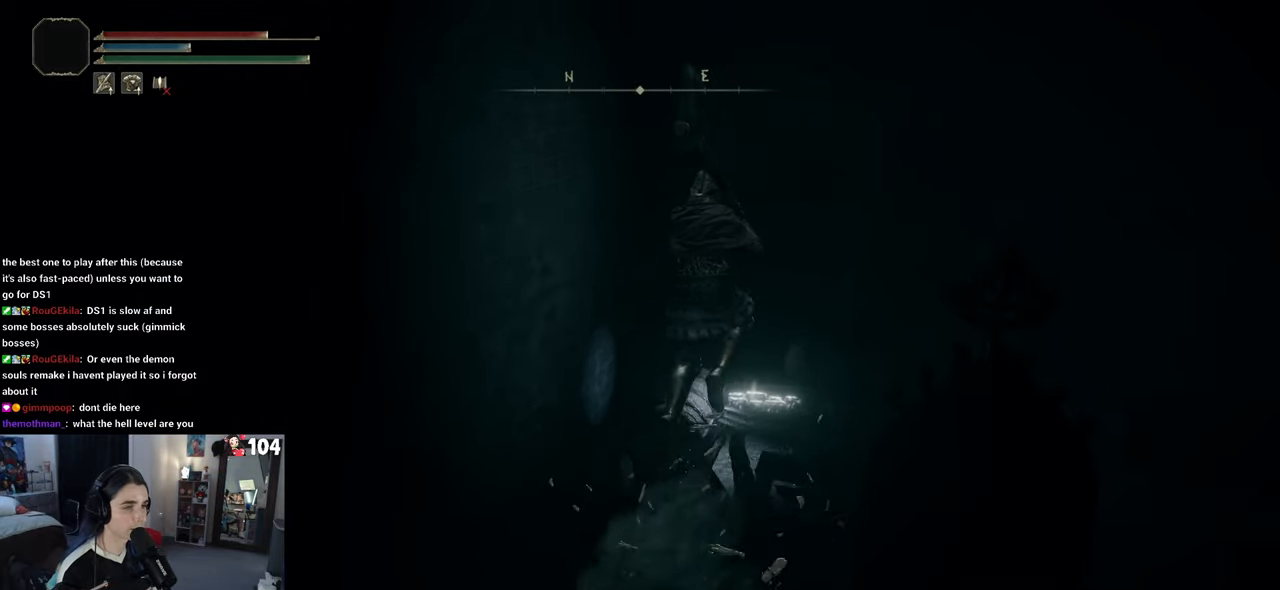
{"buttons": [], "left_stick": "up", "right_stick": "center", "events": [[217, "left_stick", "up"]]}
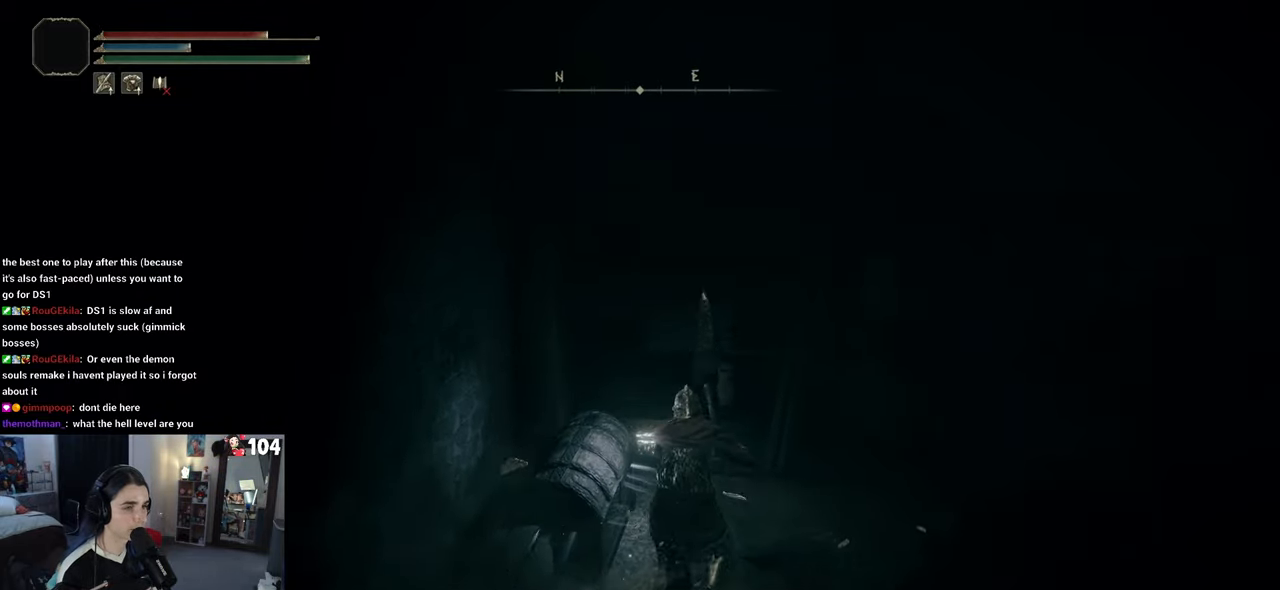
{"buttons": [], "left_stick": "center", "right_stick": "center", "events": [[333, "left_stick", "center"]]}
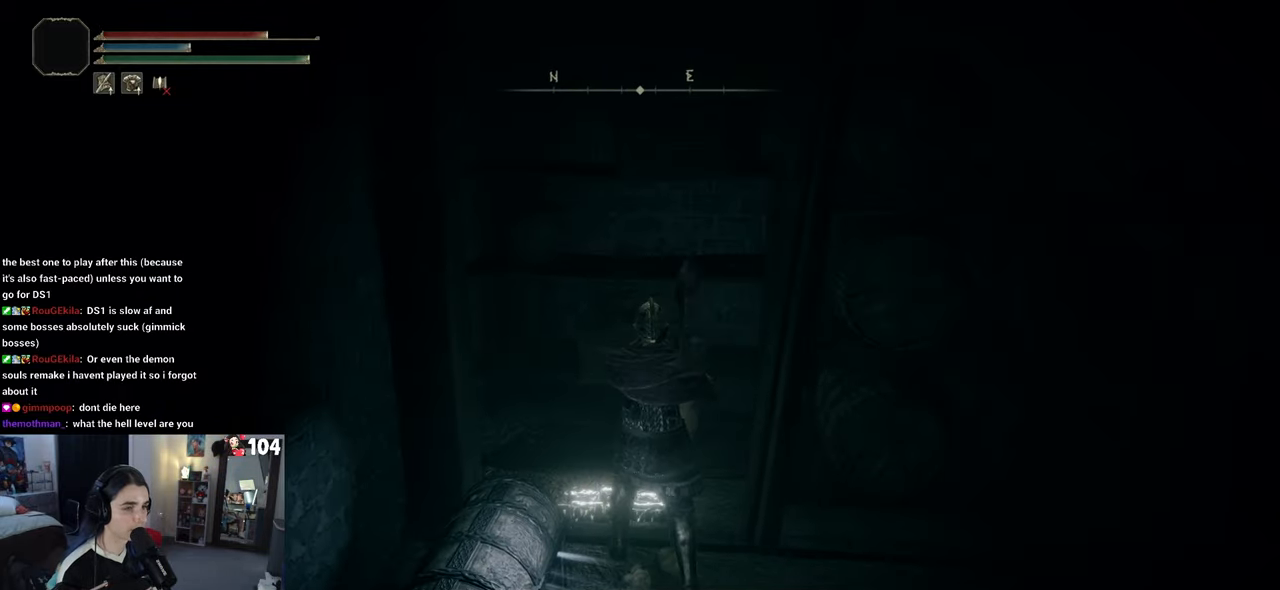
{"buttons": [], "left_stick": "center", "right_stick": "center", "events": [[183, "TRIANGLE", "down"], [283, "TRIANGLE", "up"]]}
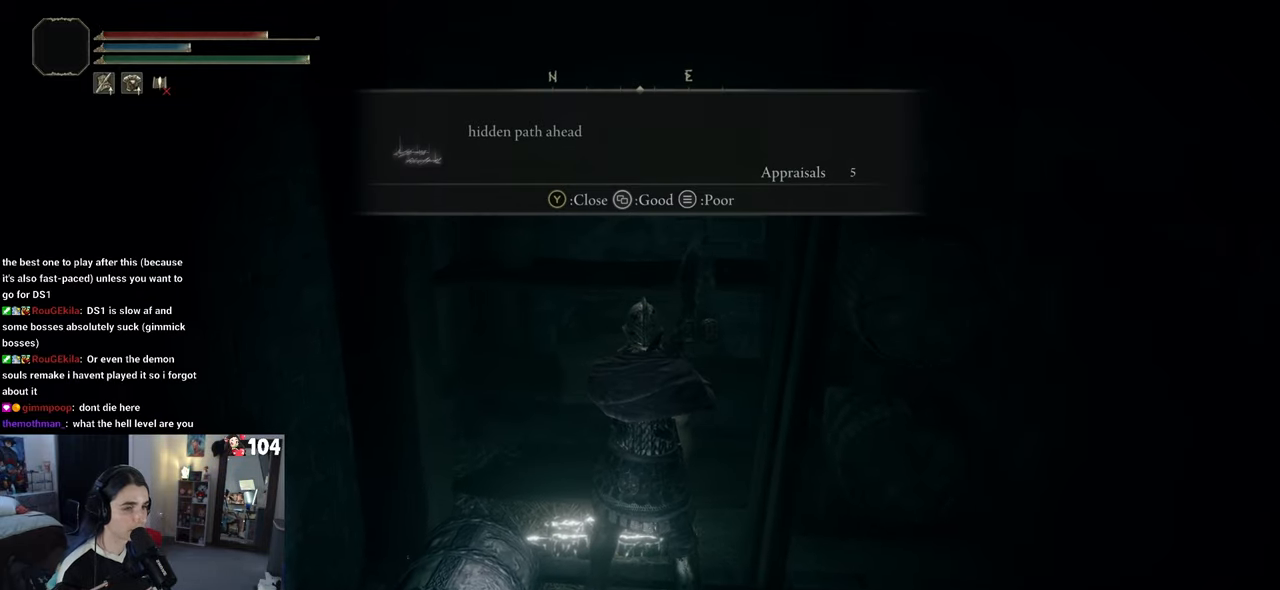
{"buttons": [], "left_stick": "center", "right_stick": "center", "events": [[133, "right_stick", "left"], [450, "right_stick", "center"]]}
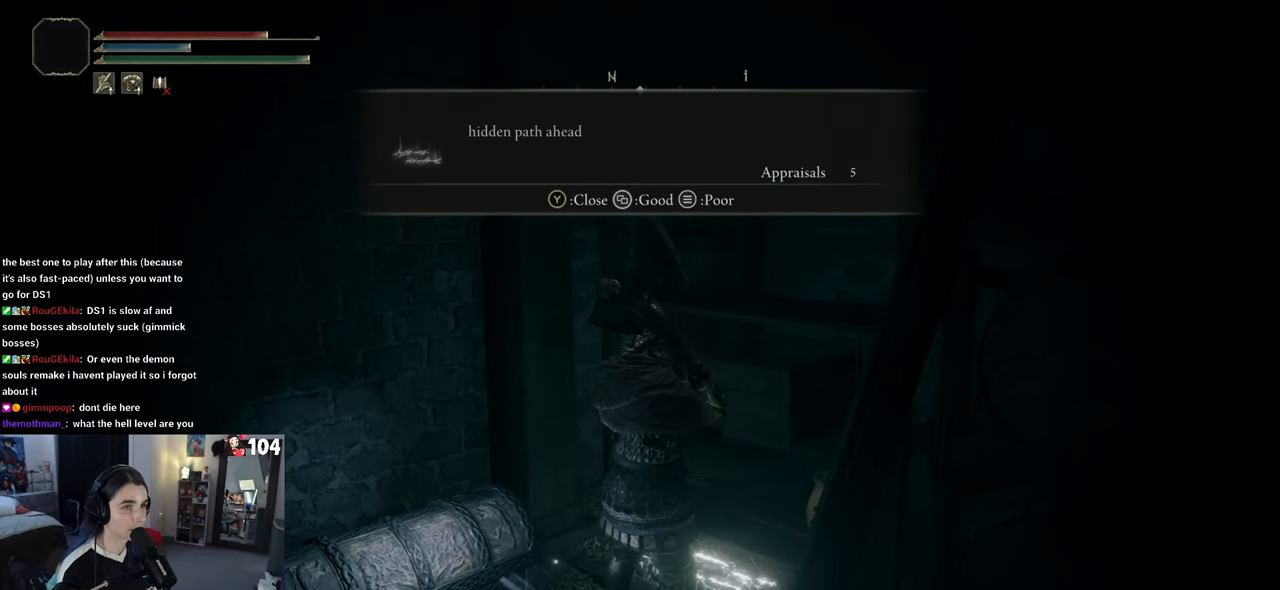
{"buttons": [], "left_stick": "up-left", "right_stick": "center", "events": [[50, "left_stick", "down"], [83, "TRIANGLE", "down"], [167, "TRIANGLE", "up"], [233, "left_stick", "down-left"], [483, "left_stick", "up-left"]]}
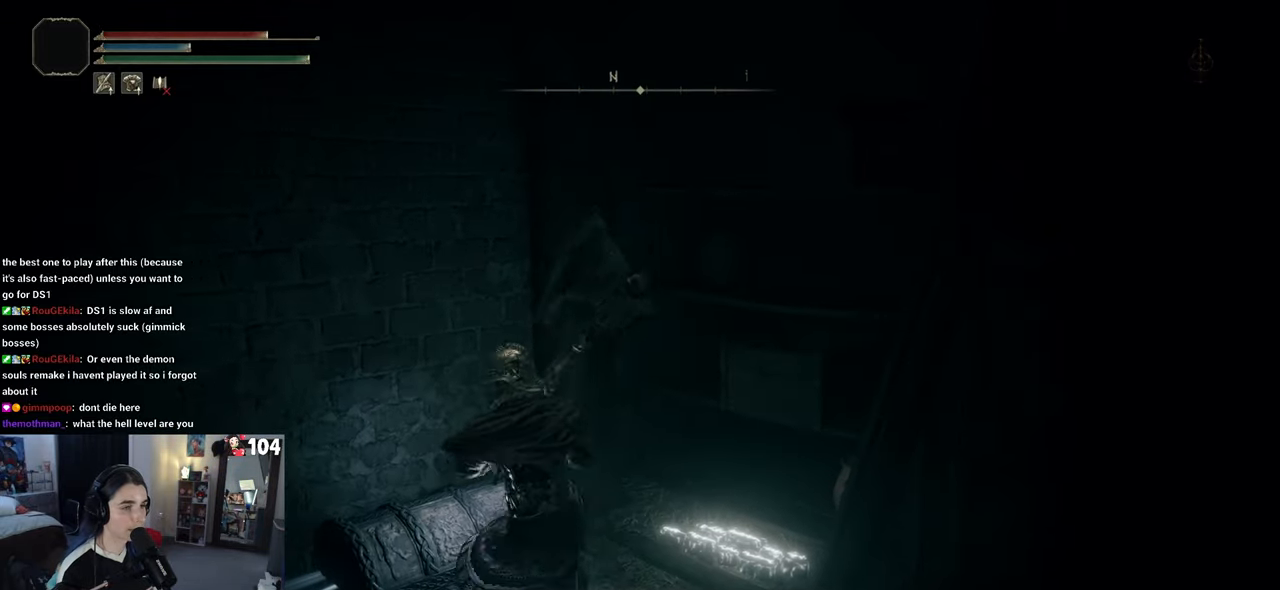
{"buttons": [], "left_stick": "center", "right_stick": "center", "events": [[83, "left_stick", "up"], [133, "TRIANGLE", "down"], [200, "left_stick", "center"], [233, "TRIANGLE", "up"]]}
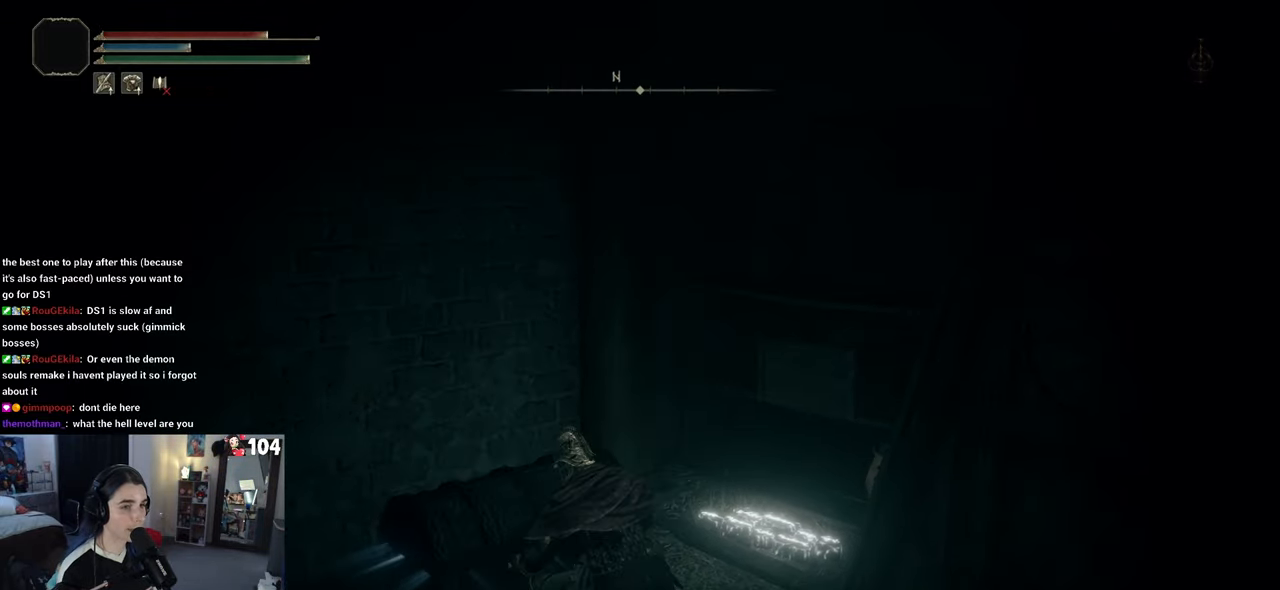
{"buttons": [], "left_stick": "center", "right_stick": "right", "events": [[383, "right_stick", "right"]]}
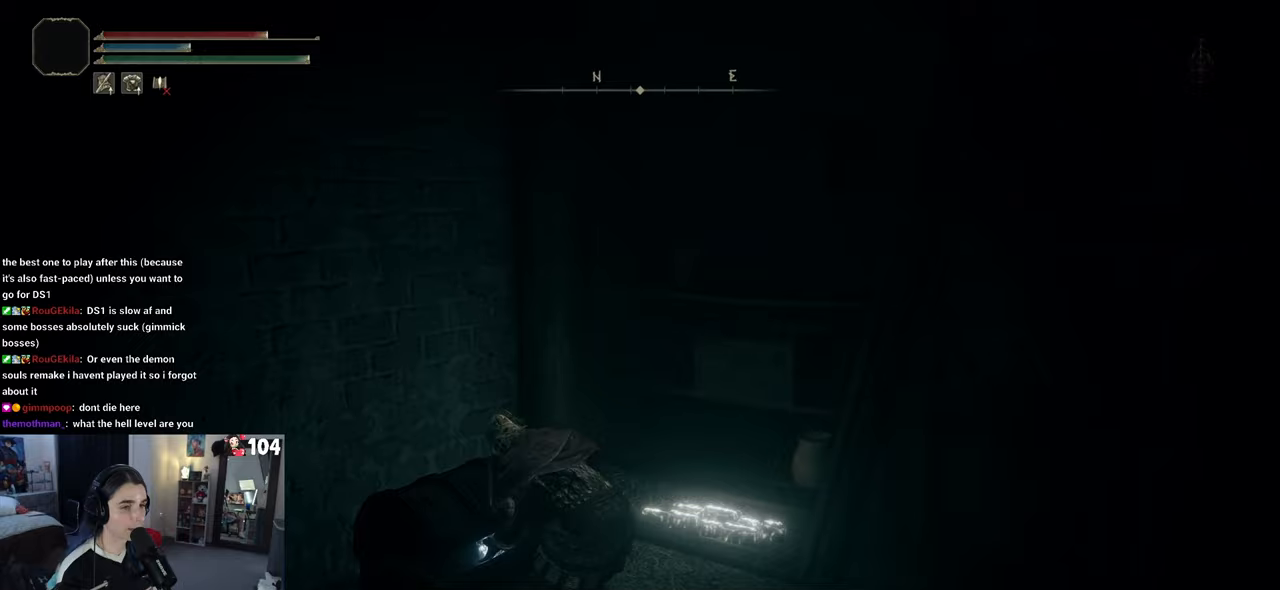
{"buttons": [], "left_stick": "center", "right_stick": "right", "events": [[133, "right_stick", "center"], [417, "right_stick", "right"]]}
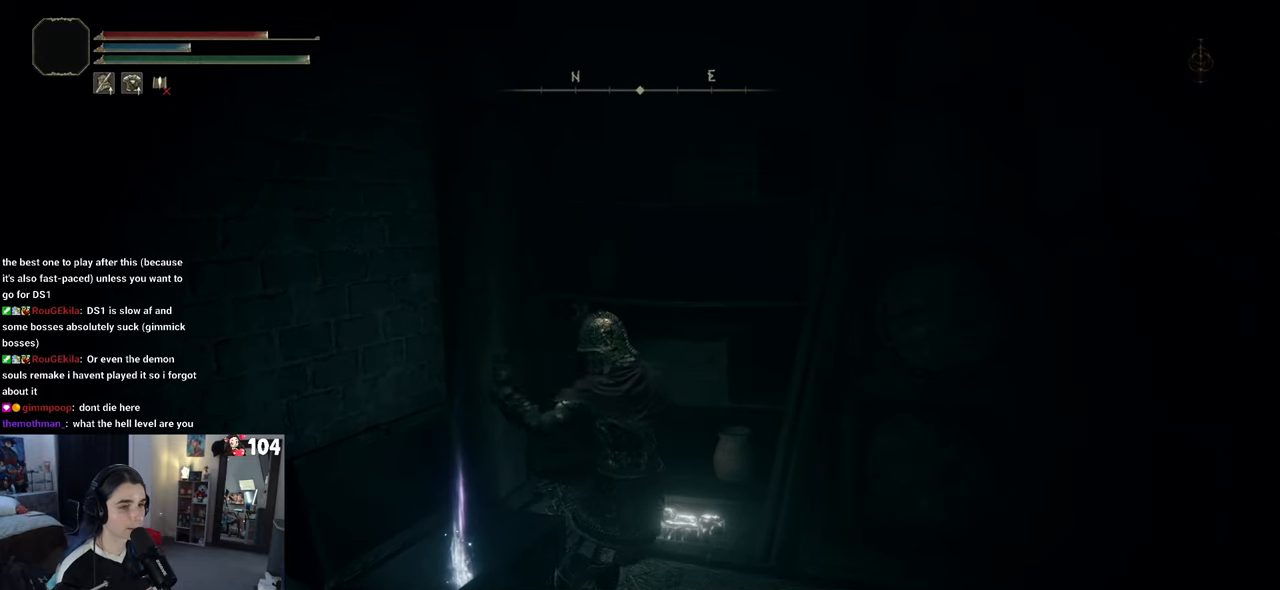
{"buttons": [], "left_stick": "center", "right_stick": "center", "events": [[33, "right_stick", "center"]]}
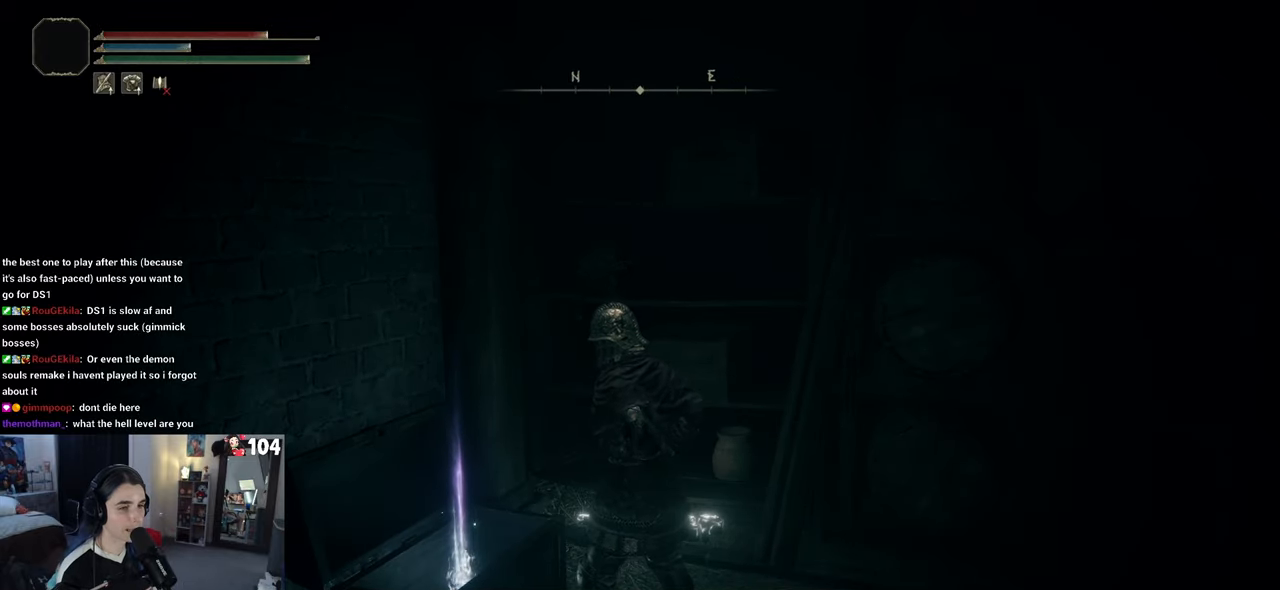
{"buttons": [], "left_stick": "center", "right_stick": "center", "events": [[83, "left_stick", "left"], [250, "left_stick", "up-left"], [350, "TRIANGLE", "down"], [433, "left_stick", "center"], [450, "TRIANGLE", "up"]]}